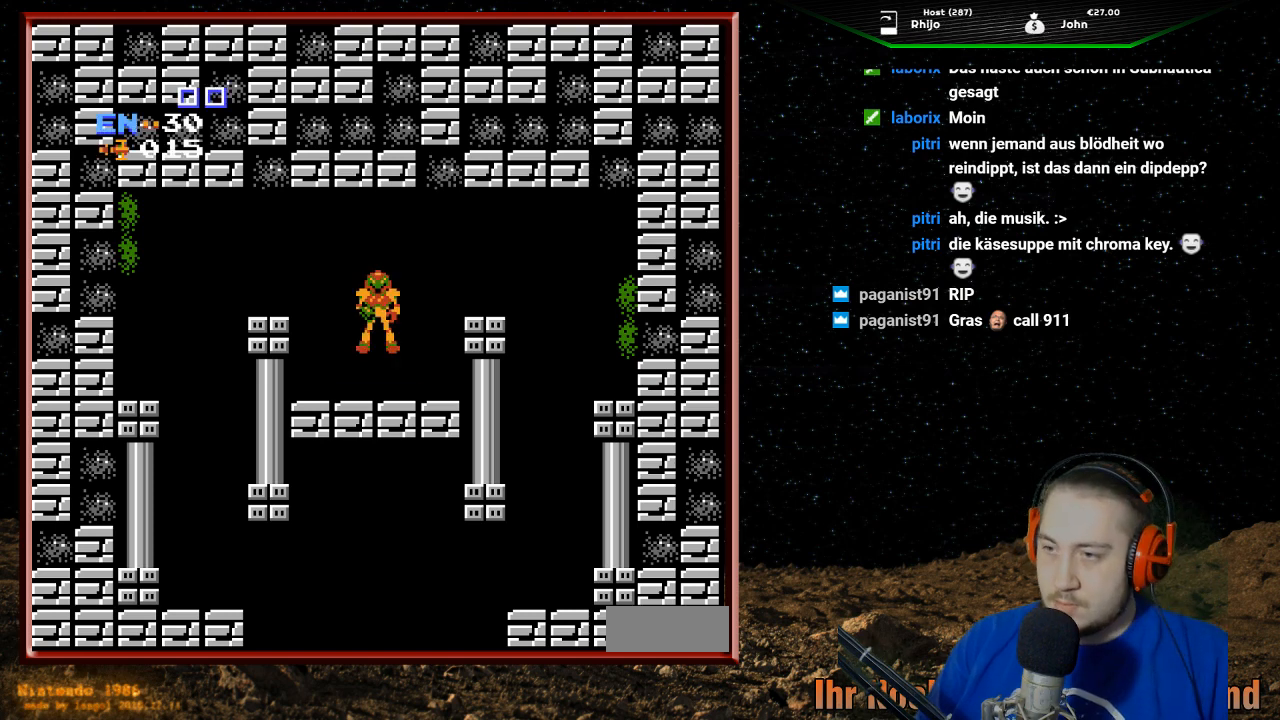
Gameplay with a controller (Nintendo layout); each line is a JSON object with the inputs held at the frame after it. "events" lists button and stick changes between this image and that frame as [ms after this image, input, new state], when the widget could be followed in between. Not read: L3 R3.
{"buttons": ["DPAD_RIGHT"], "events": [[500, "DPAD_RIGHT", "down"]]}
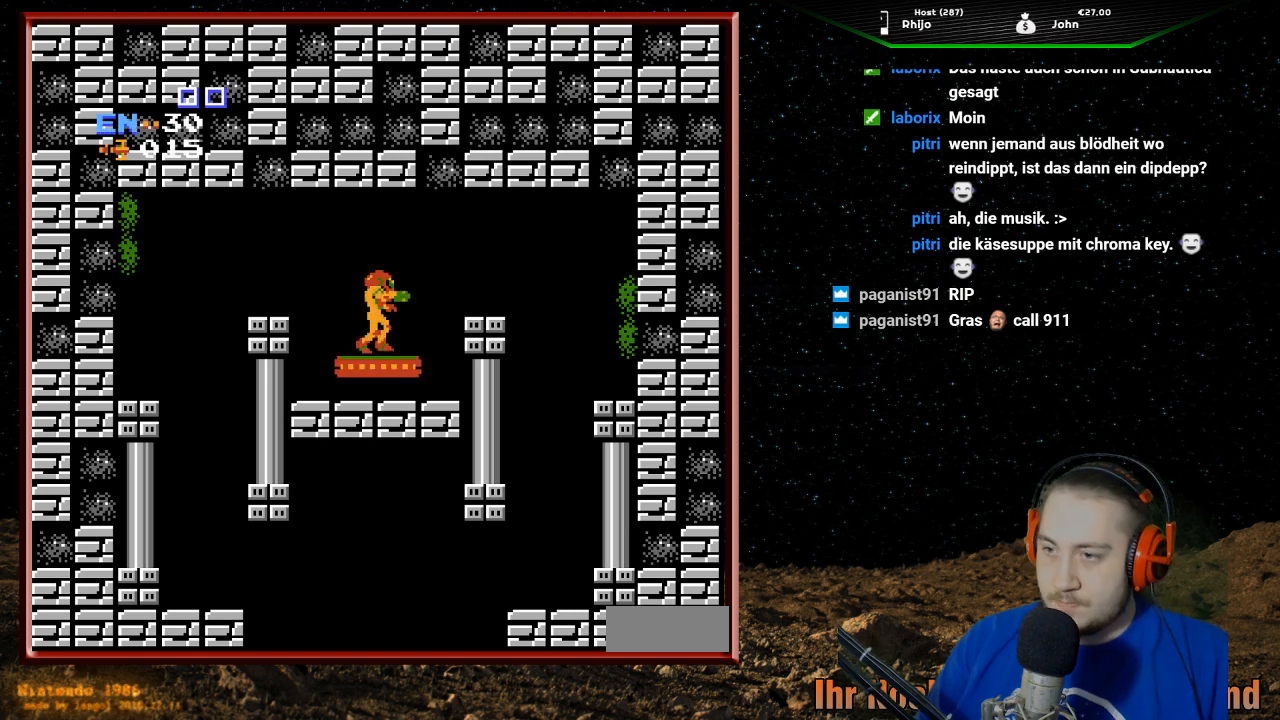
{"buttons": [], "events": [[500, "DPAD_RIGHT", "up"]]}
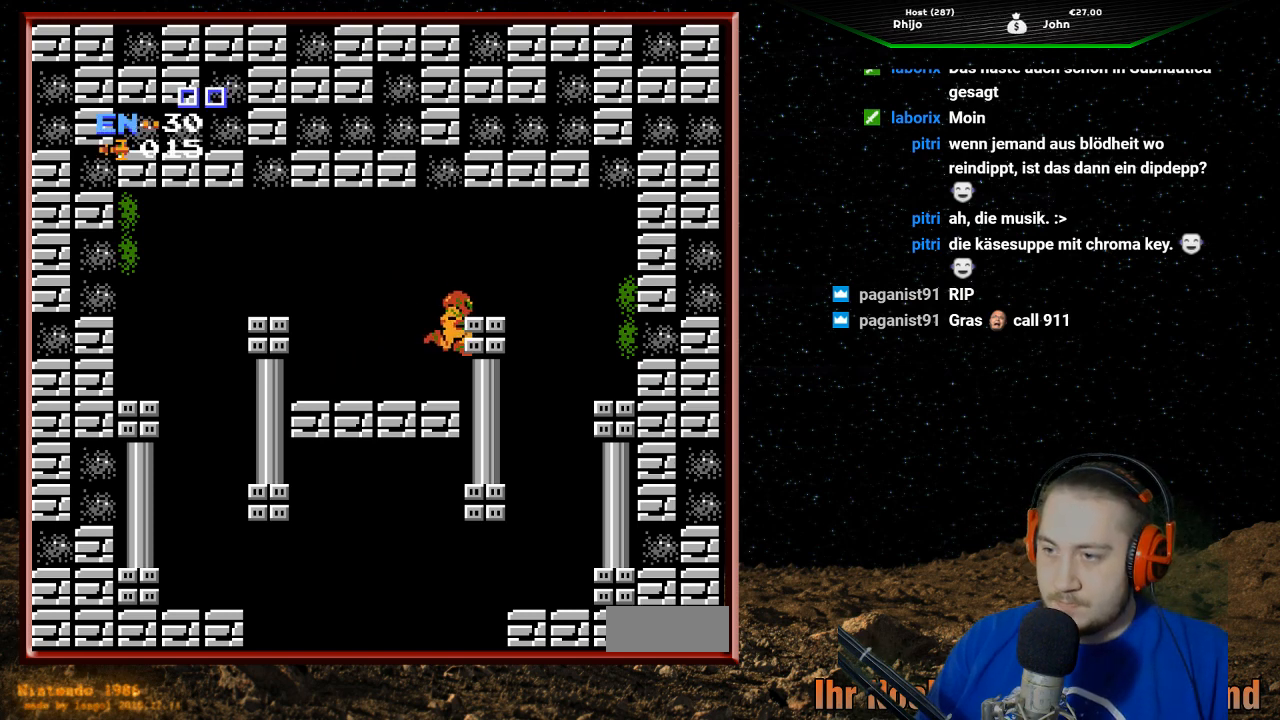
{"buttons": ["A"], "events": [[200, "A", "down"], [367, "A", "up"], [467, "A", "down"]]}
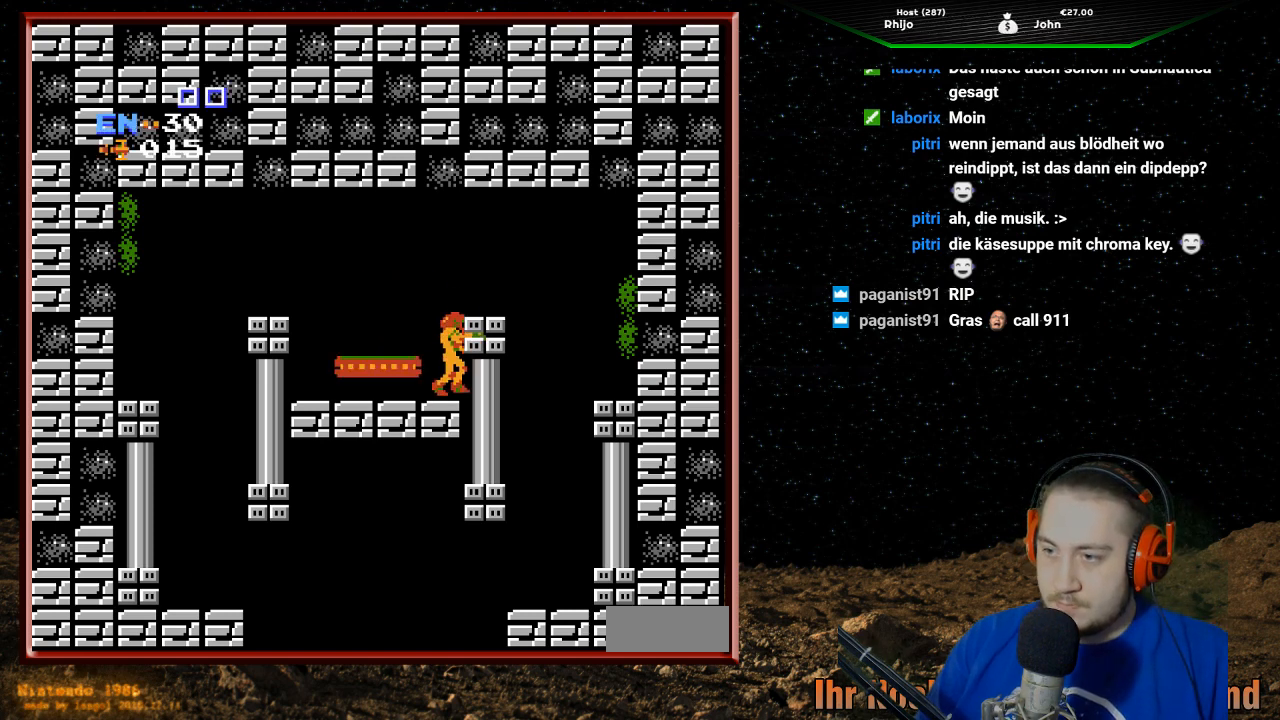
{"buttons": ["DPAD_RIGHT"], "events": [[67, "DPAD_RIGHT", "down"], [300, "A", "up"]]}
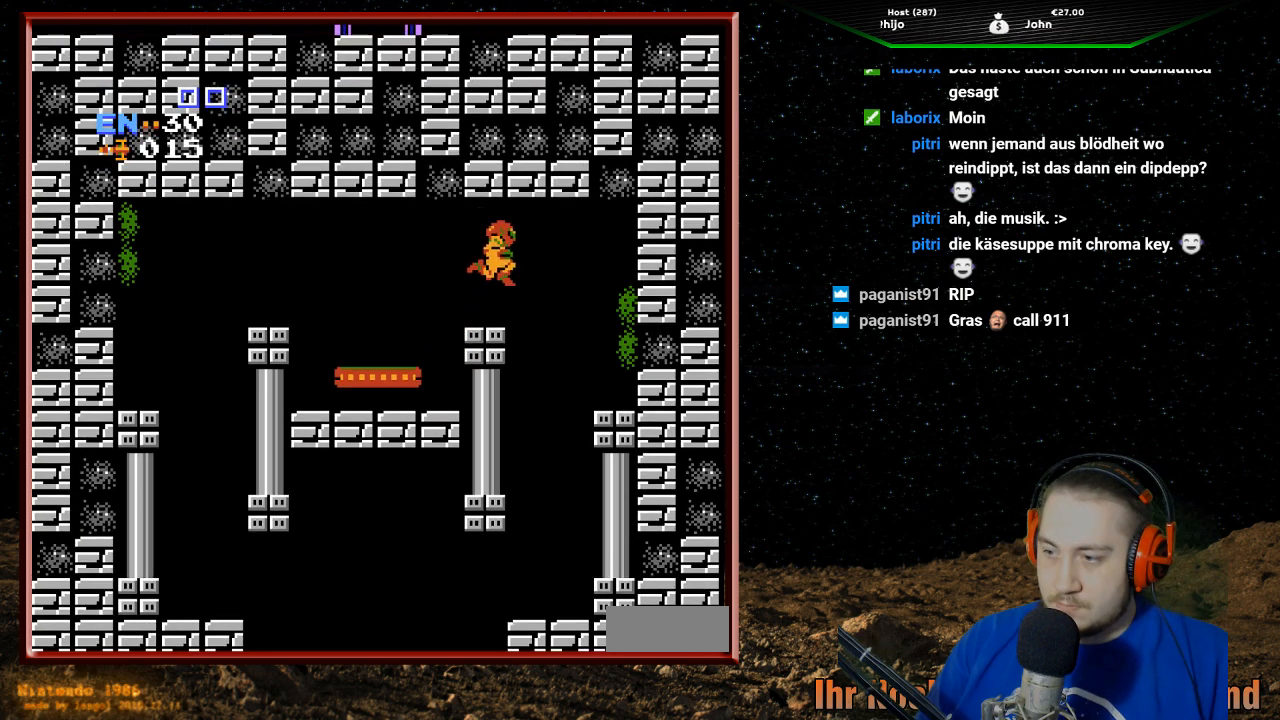
{"buttons": ["DPAD_LEFT"], "events": [[367, "DPAD_RIGHT", "up"], [467, "DPAD_LEFT", "down"]]}
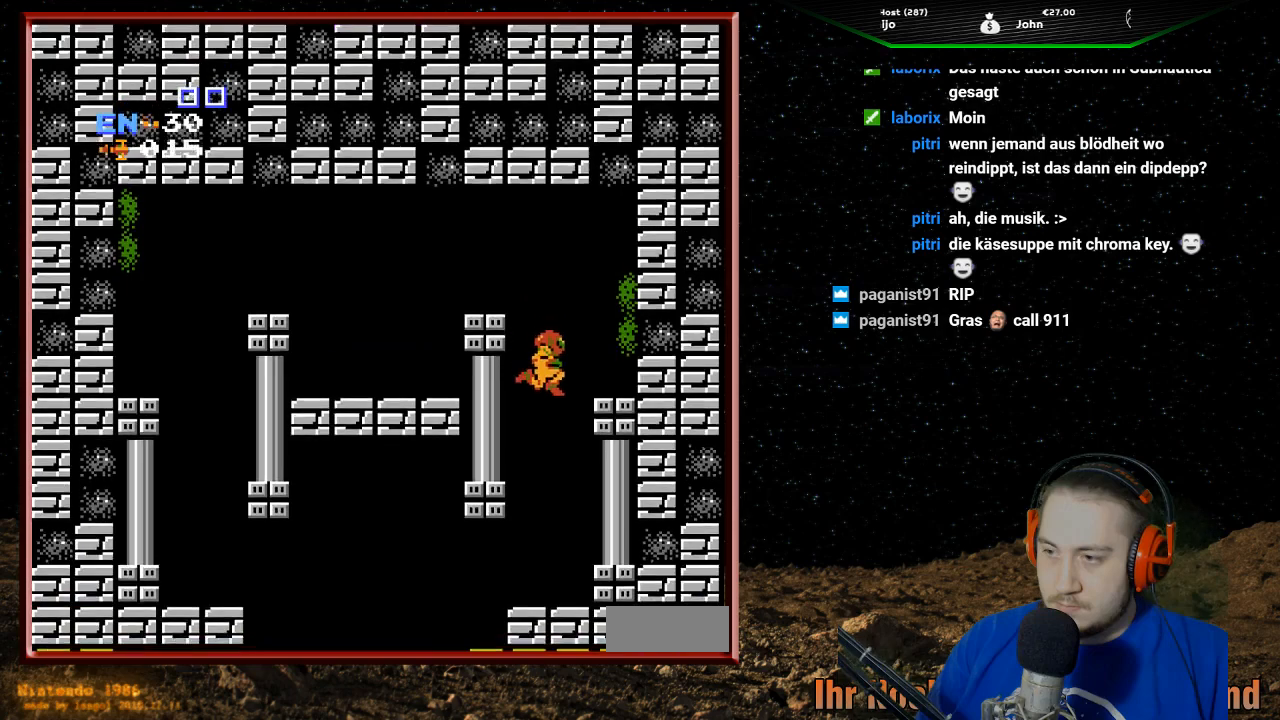
{"buttons": ["DPAD_LEFT"], "events": []}
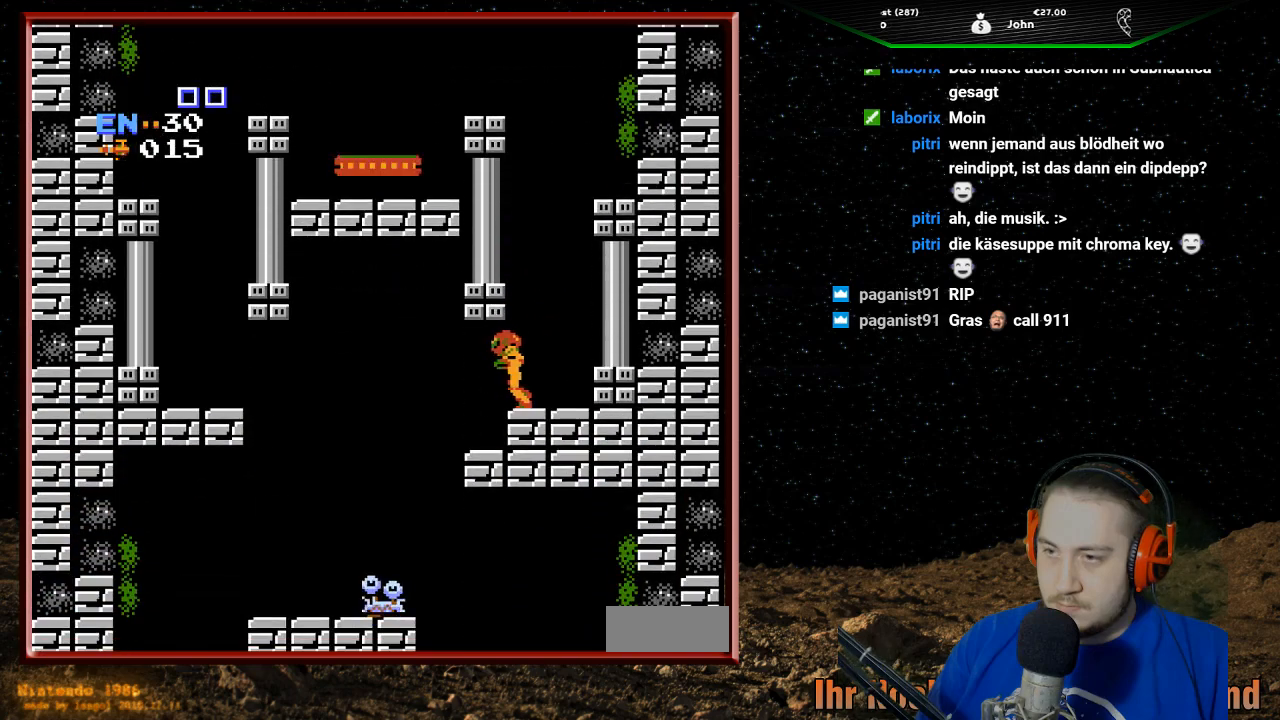
{"buttons": ["DPAD_LEFT"], "events": []}
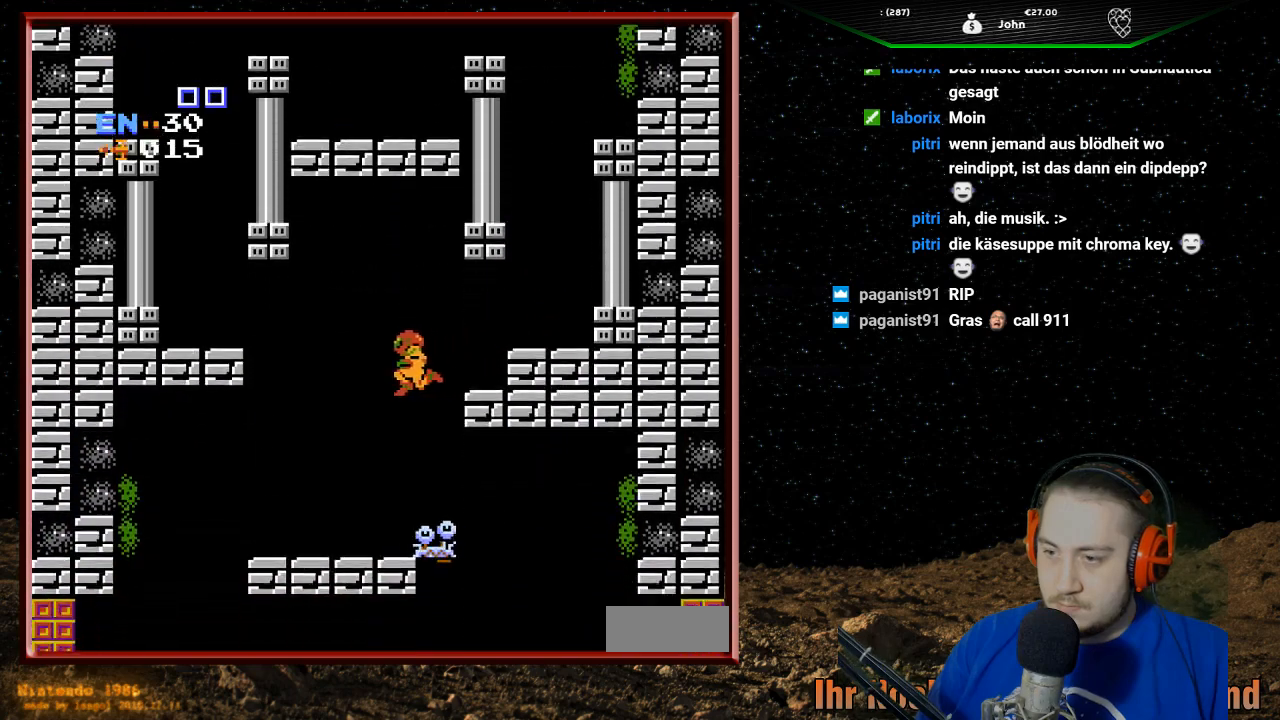
{"buttons": ["DPAD_LEFT"], "events": []}
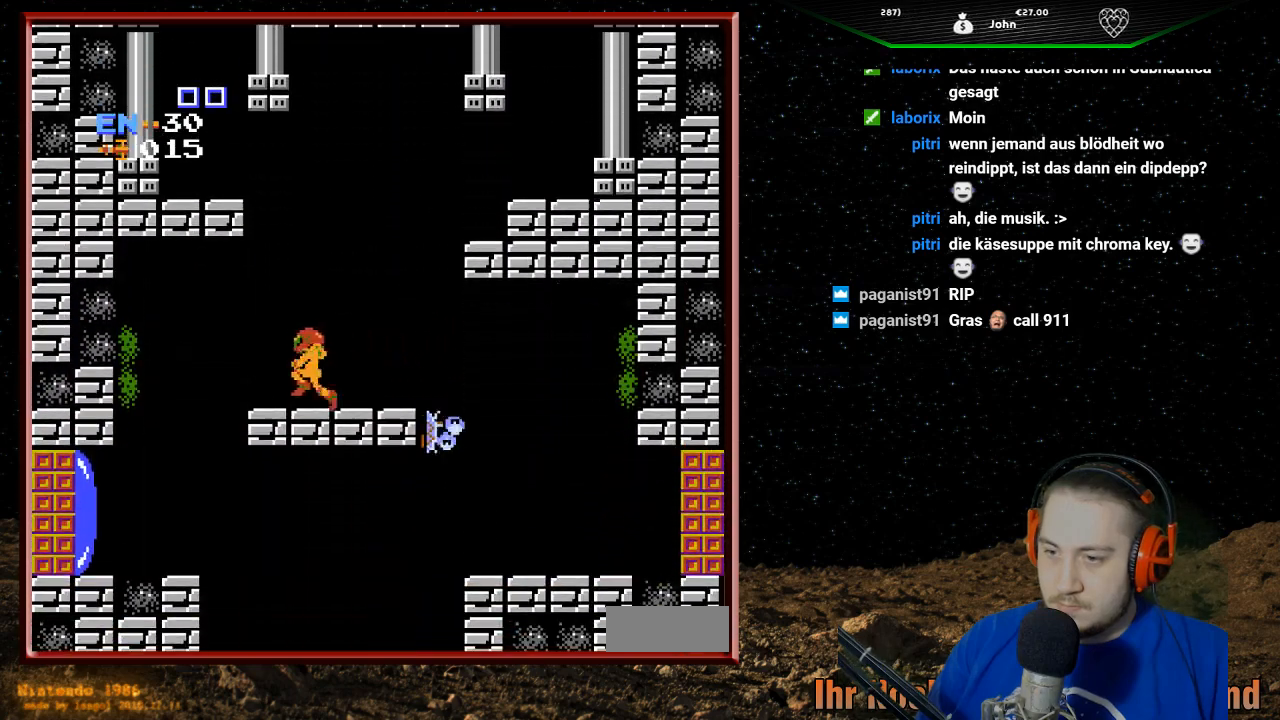
{"buttons": ["DPAD_LEFT"], "events": []}
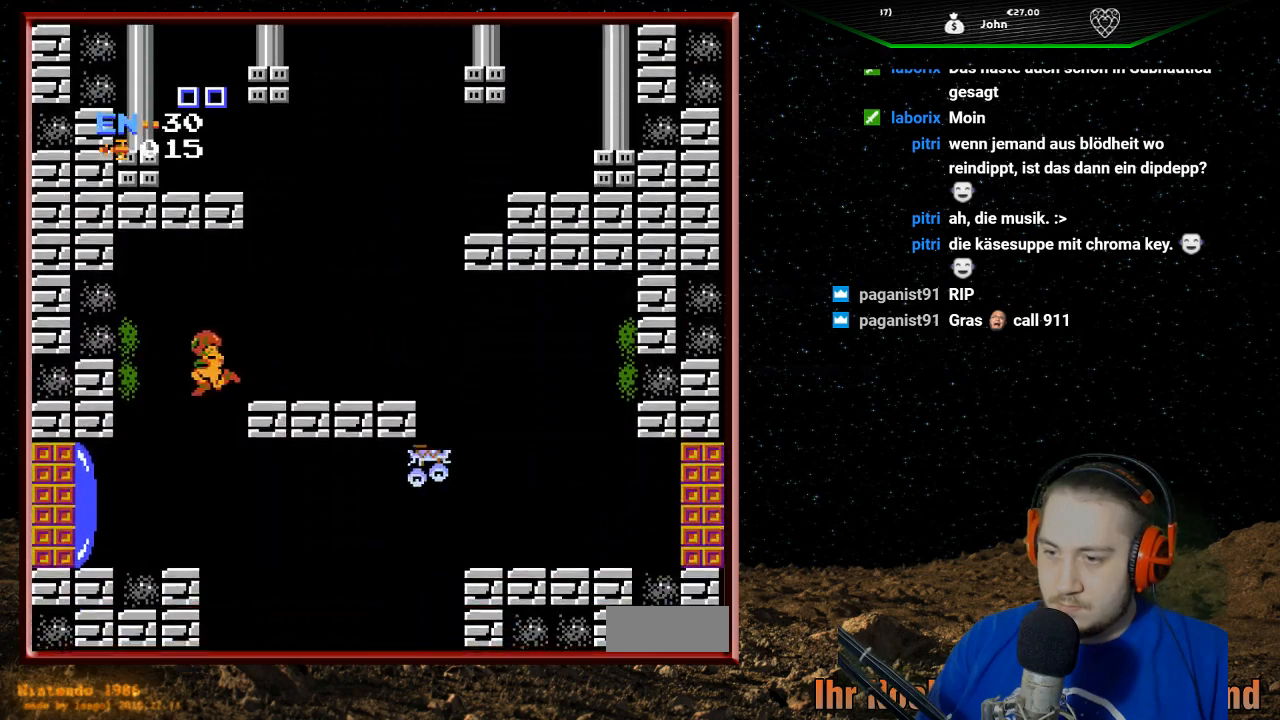
{"buttons": ["DPAD_RIGHT"], "events": [[67, "DPAD_LEFT", "up"], [167, "DPAD_RIGHT", "down"]]}
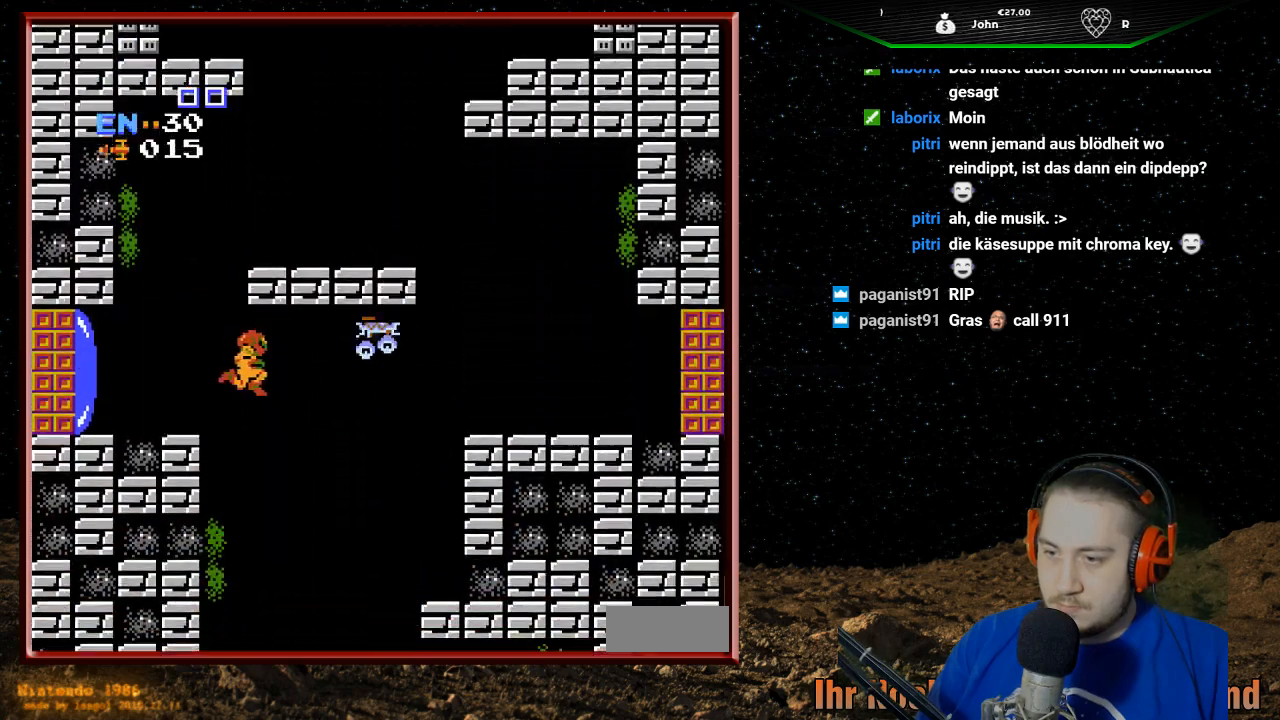
{"buttons": ["DPAD_LEFT"], "events": [[100, "DPAD_RIGHT", "up"], [133, "DPAD_LEFT", "down"]]}
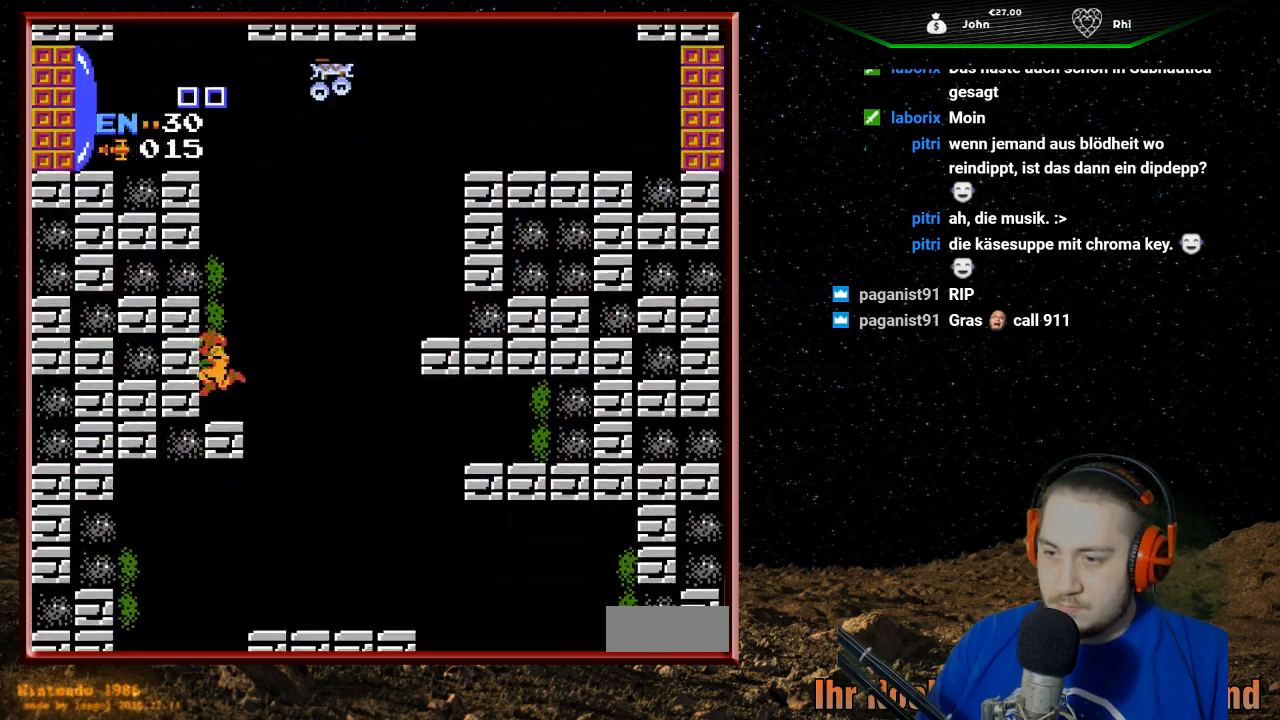
{"buttons": ["DPAD_RIGHT"], "events": [[33, "DPAD_LEFT", "up"], [200, "DPAD_RIGHT", "down"]]}
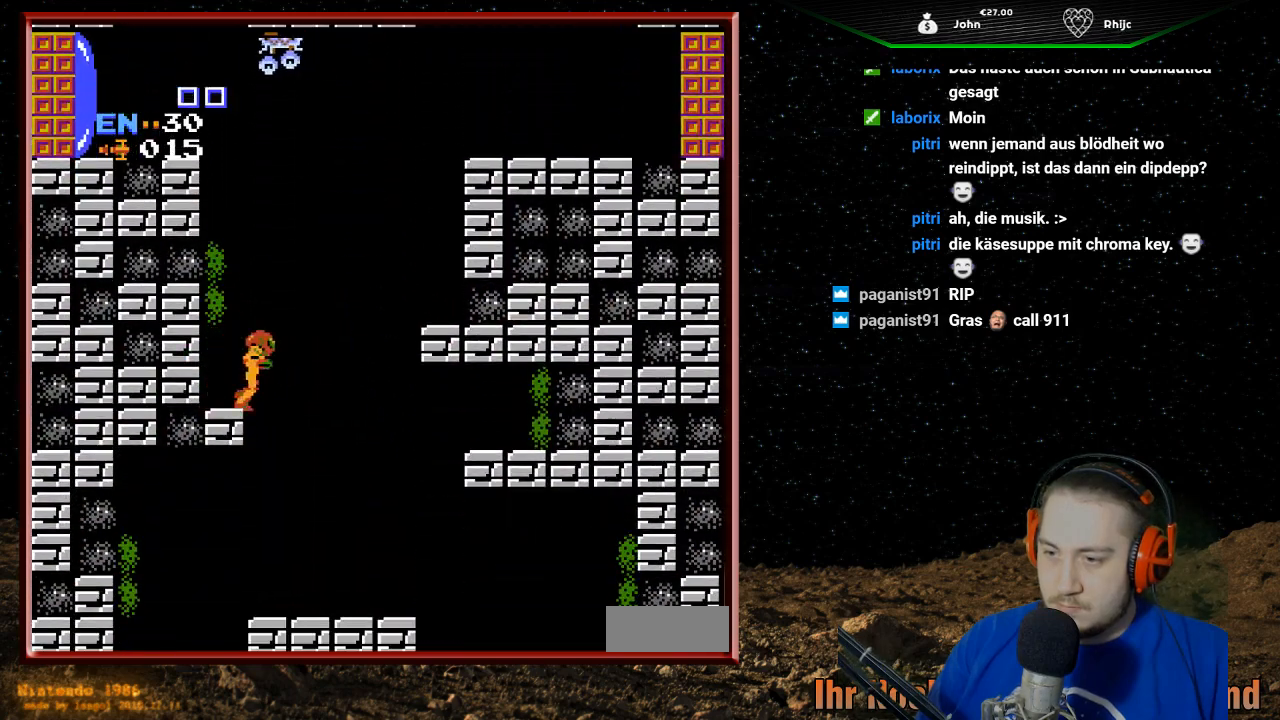
{"buttons": ["DPAD_LEFT"], "events": [[167, "DPAD_DOWN", "down"], [200, "DPAD_DOWN", "up"], [200, "DPAD_RIGHT", "up"], [233, "DPAD_LEFT", "down"]]}
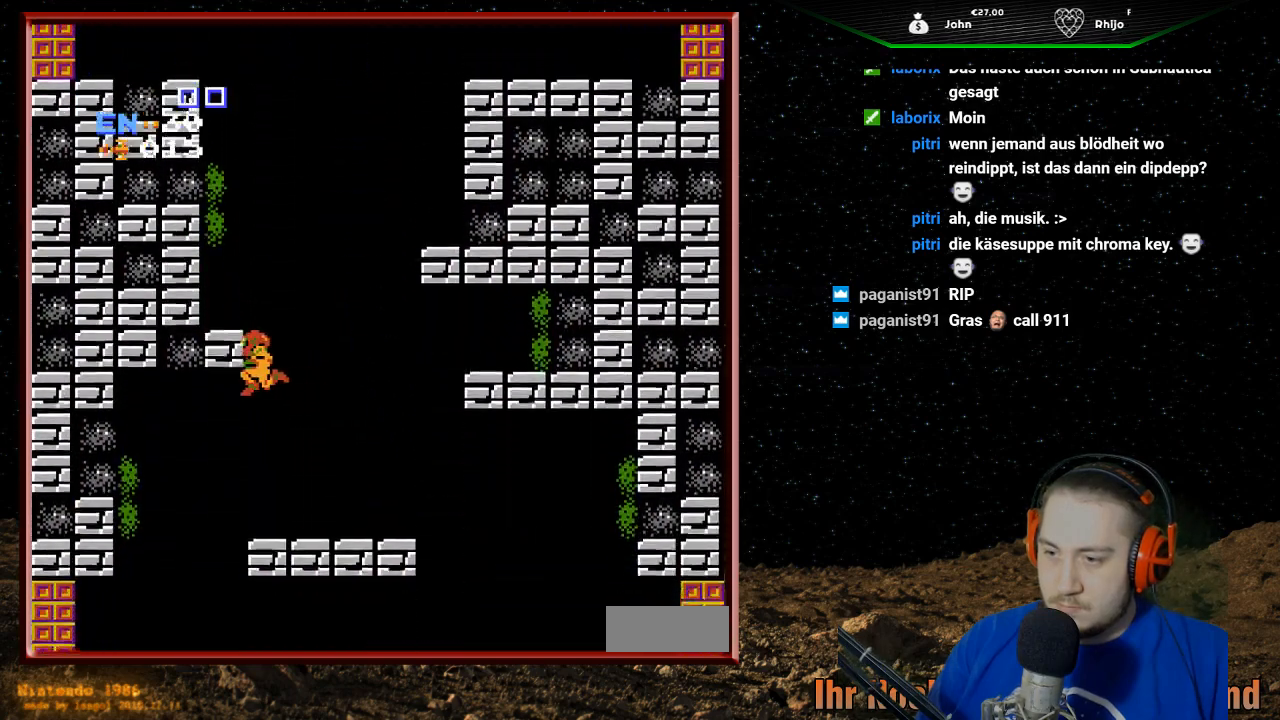
{"buttons": ["DPAD_LEFT"], "events": []}
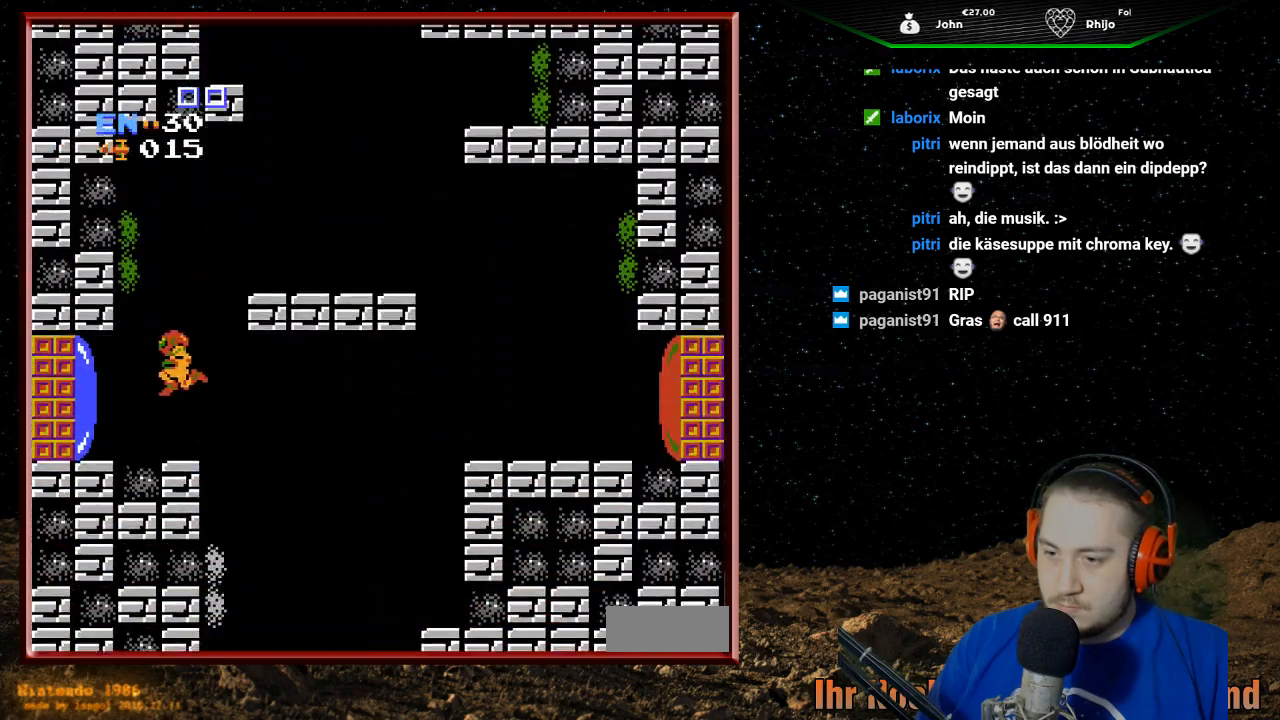
{"buttons": [], "events": [[100, "DPAD_LEFT", "up"]]}
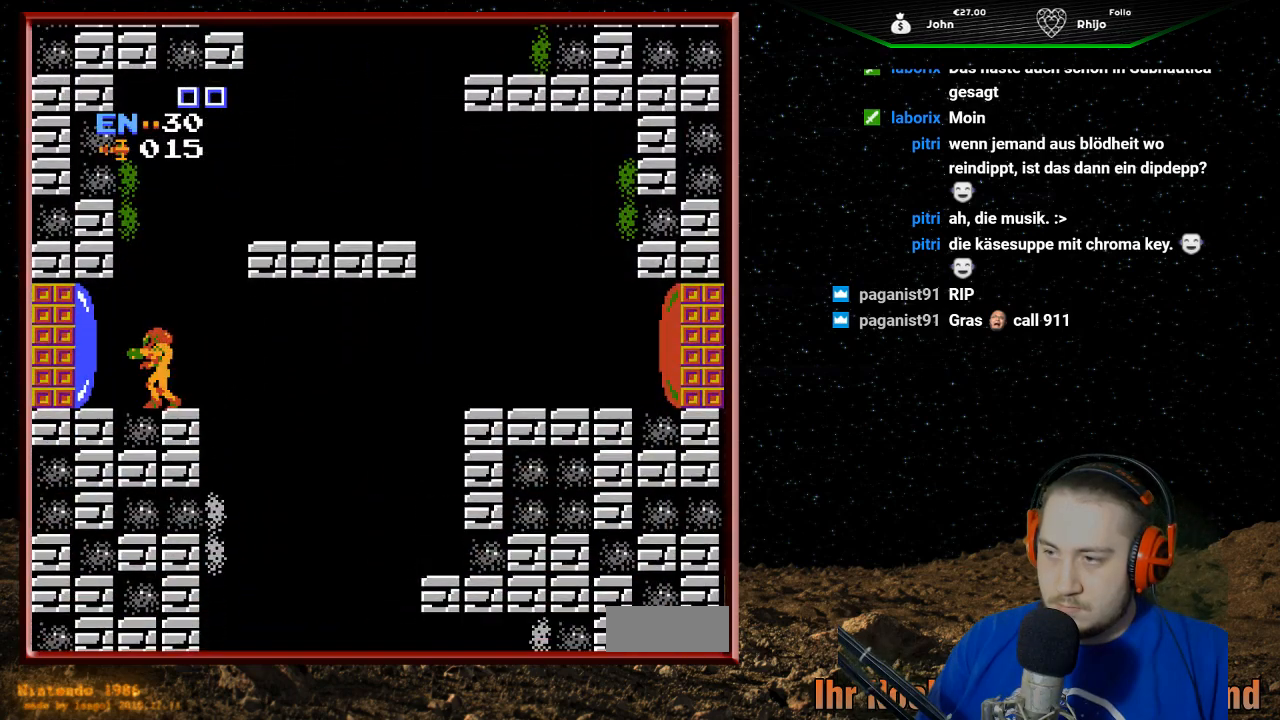
{"buttons": ["B"], "events": [[433, "B", "down"]]}
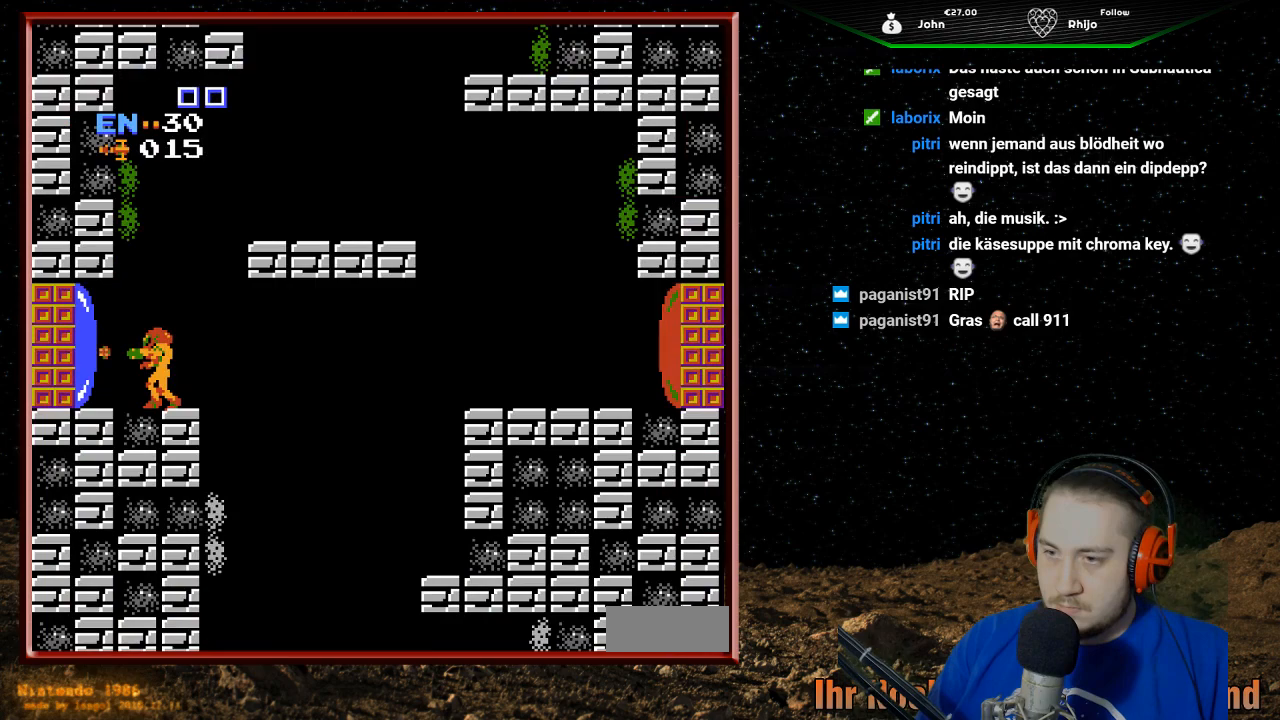
{"buttons": ["DPAD_LEFT"], "events": [[67, "B", "up"], [167, "DPAD_LEFT", "down"]]}
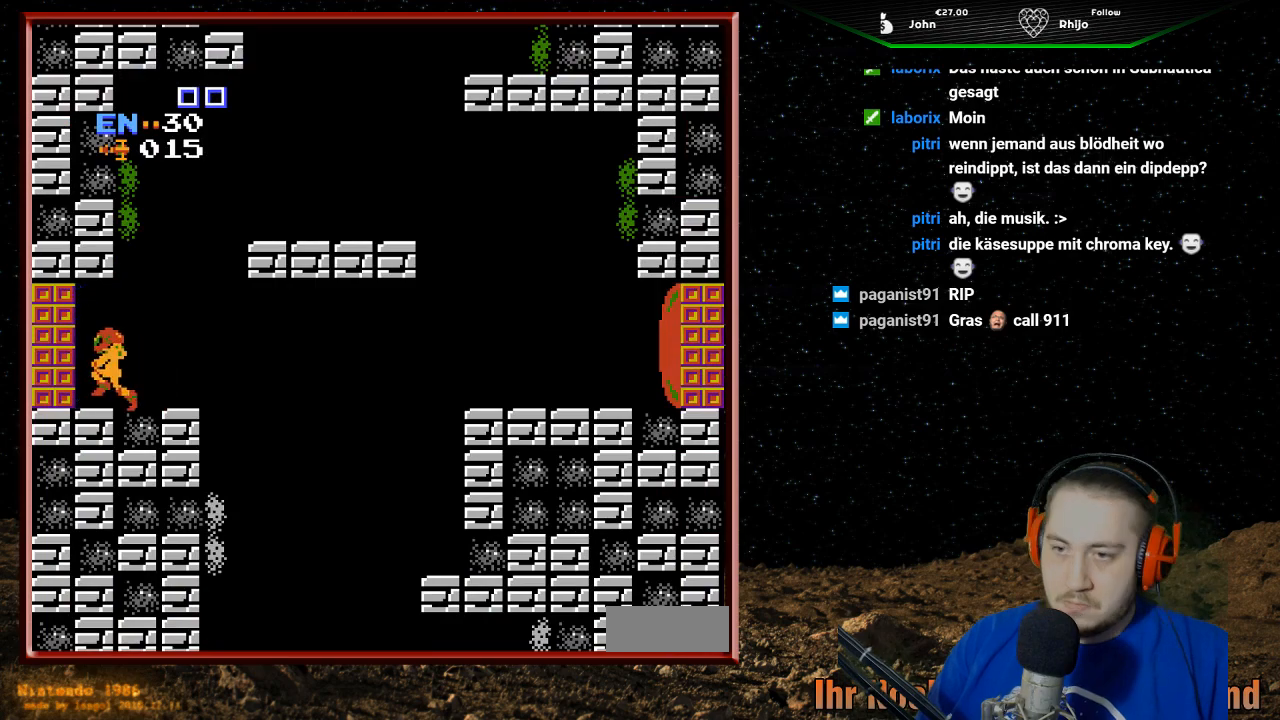
{"buttons": ["DPAD_LEFT"], "events": []}
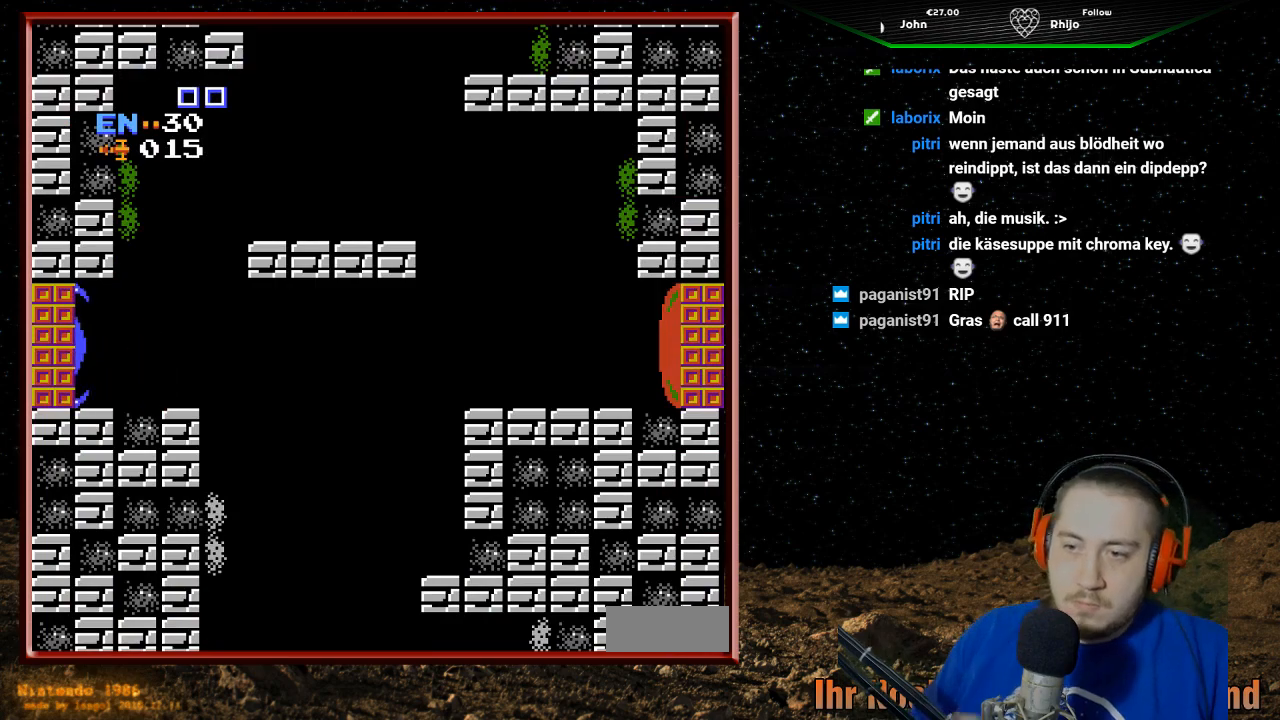
{"buttons": [], "events": [[100, "DPAD_LEFT", "up"]]}
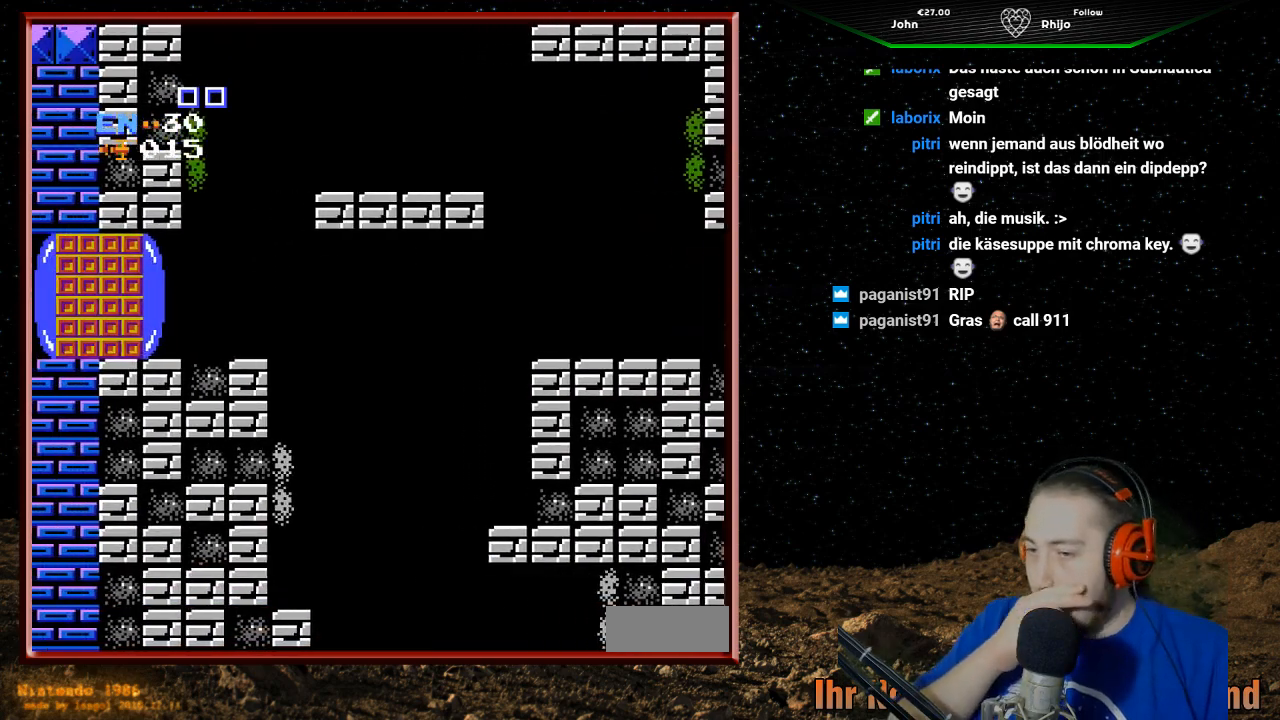
{"buttons": [], "events": []}
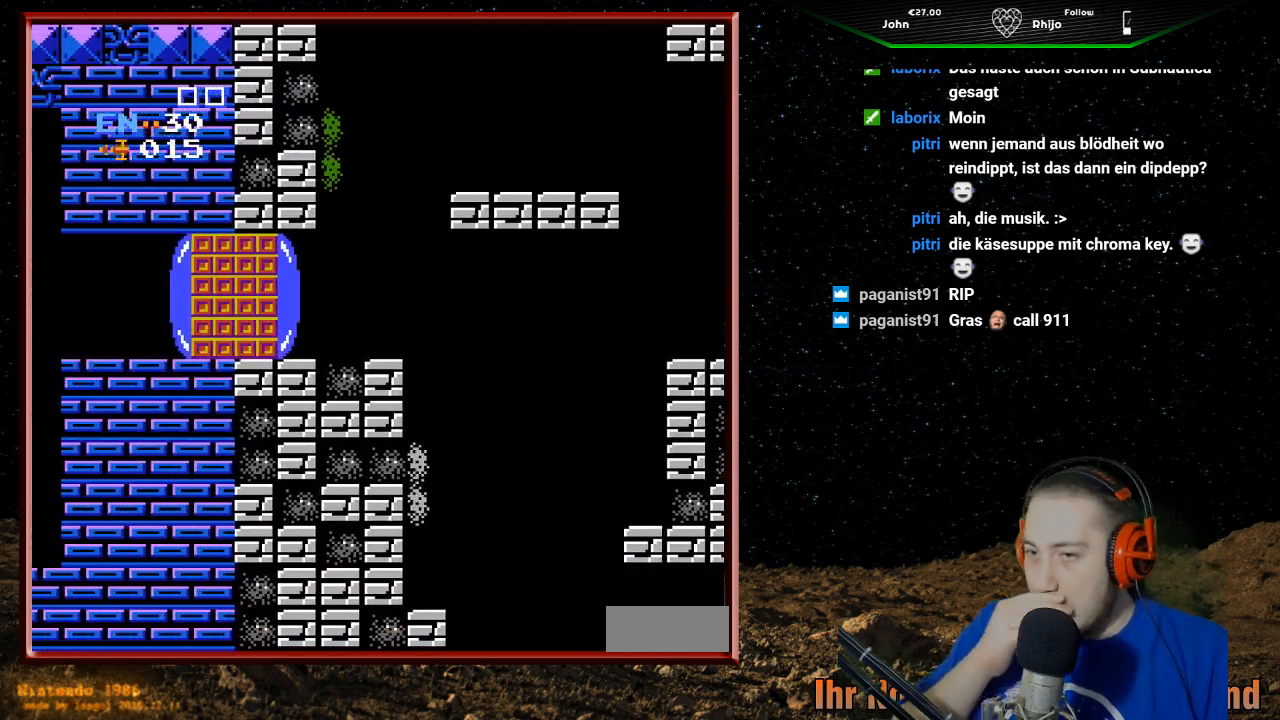
{"buttons": [], "events": []}